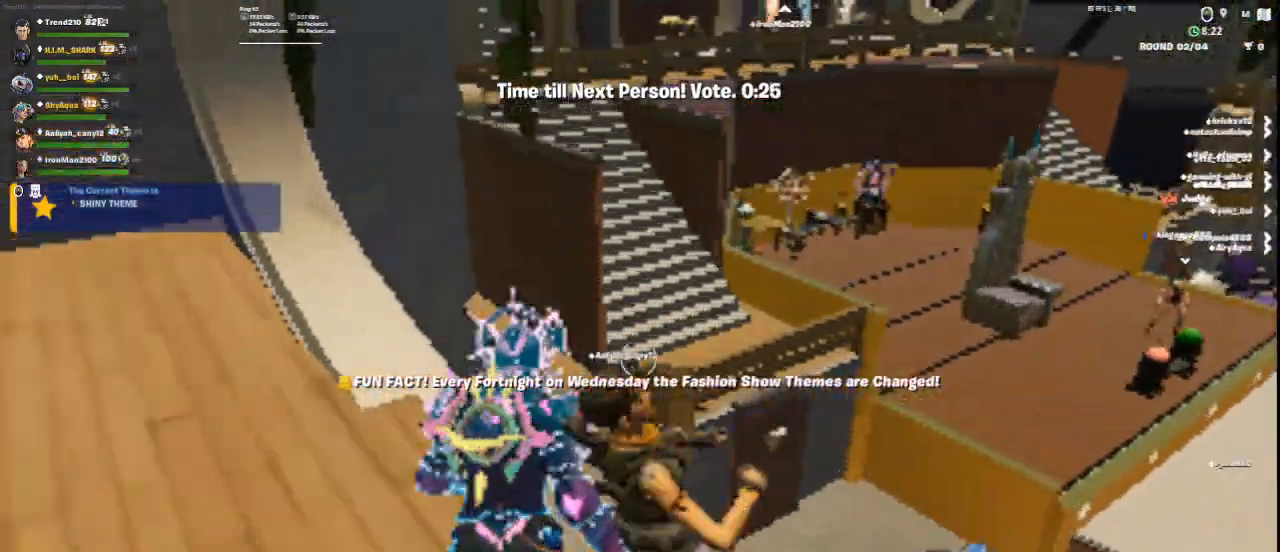
Gameplay with keyboard and mouse; each line is a JSON object with the keys and mouse buttons held at the frame after it. "events" lists presses ("down") and releases ("up") of "1", "2", "3", "4", "5", "a", "alt", "c", "ctrl", "d", "e", "f", "q", "r", "s", "shift", "space", "tab", "v", "w", "x", "z", "mouse_left", "mouse_middle", "mouse_right", "mouse_wheel_up" and "mouse_wheel_down" between this image and that frame as [ms after this image, input, new state], when the widget could be followed in between. "mouse_left", "mouse_middle", "mouse_right", "mouse_wheel_up", "mouse_wheel_down" = the "left", "middle", "right", "wheel_up", "wheel_down" buttons of the "mouse" list. No other keys are recorded. Not read: mouse_move.
{"keys": ["a", "w"], "mouse": [], "events": [[41, "w", "up"], [208, "a", "down"], [417, "w", "down"]]}
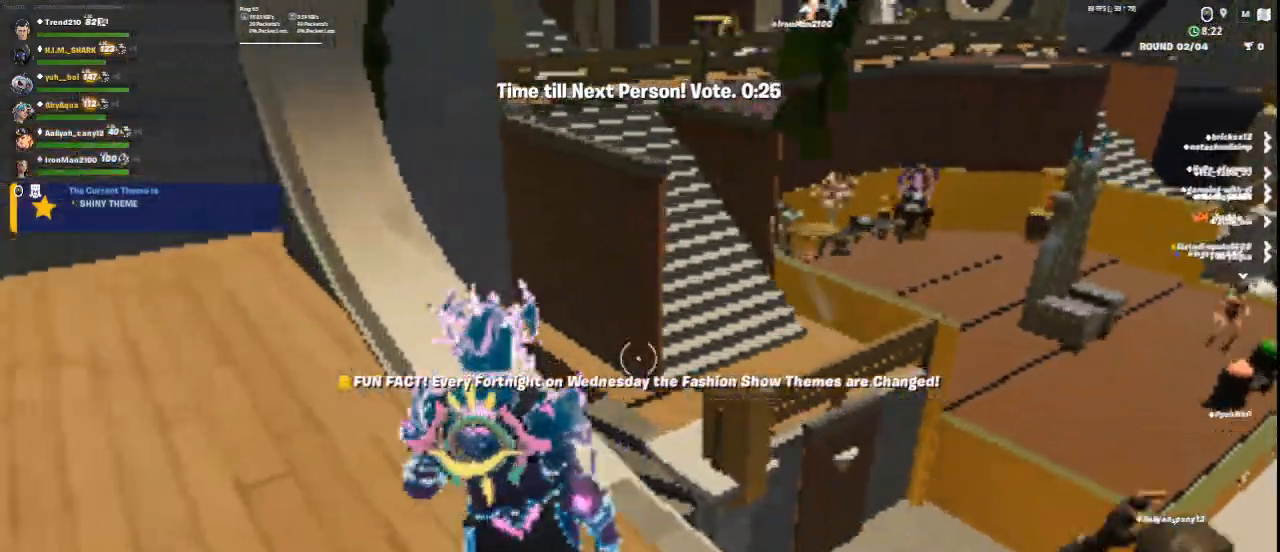
{"keys": ["a"], "mouse": [], "events": [[417, "w", "up"]]}
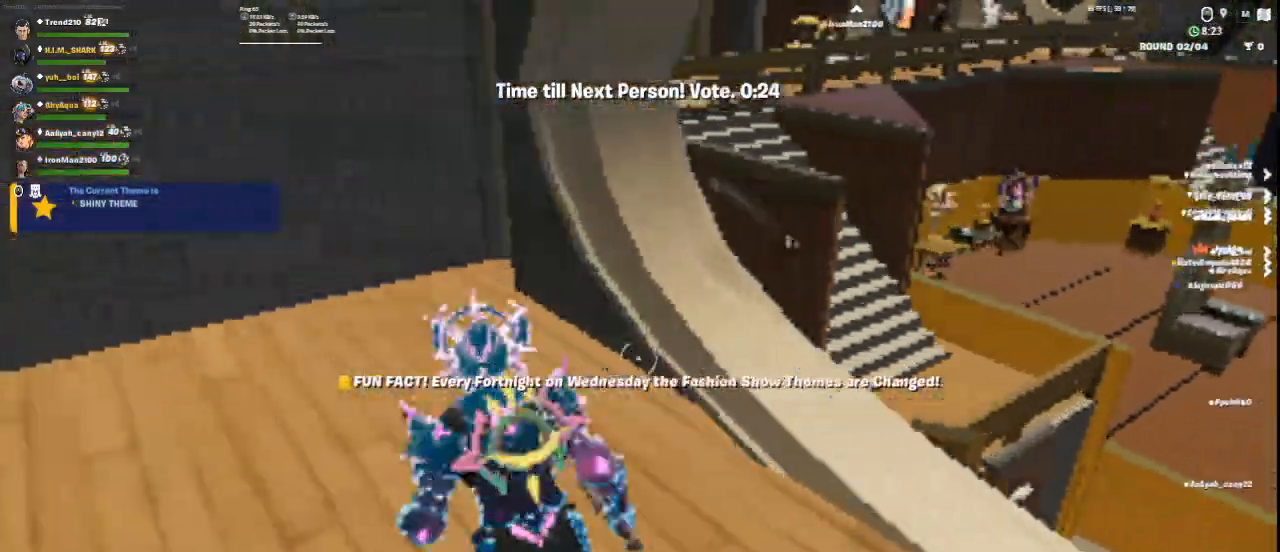
{"keys": ["d", "s"], "mouse": [], "events": [[83, "s", "down"], [167, "a", "up"], [500, "d", "down"]]}
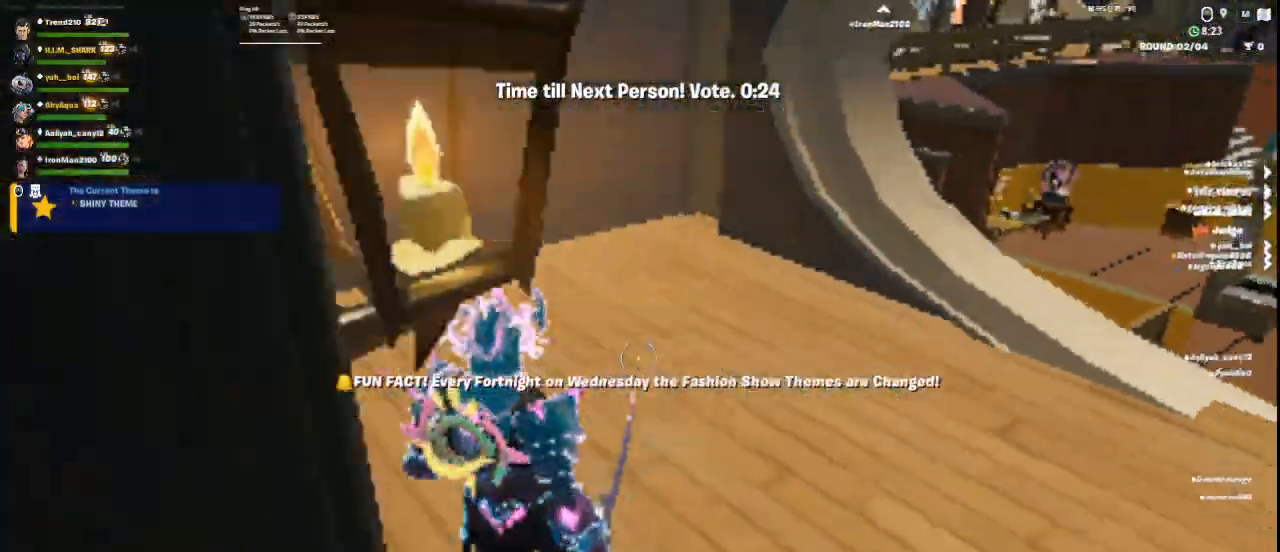
{"keys": ["w"], "mouse": [], "events": [[42, "s", "up"], [167, "d", "up"], [209, "w", "down"]]}
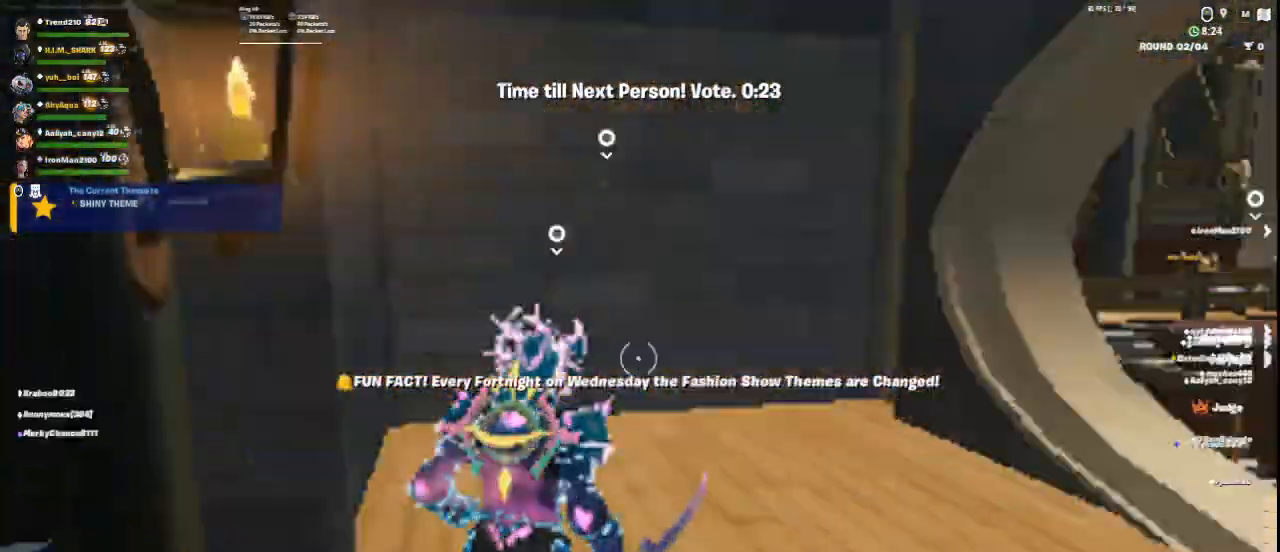
{"keys": ["d"], "mouse": [], "events": [[125, "w", "up"], [208, "d", "down"]]}
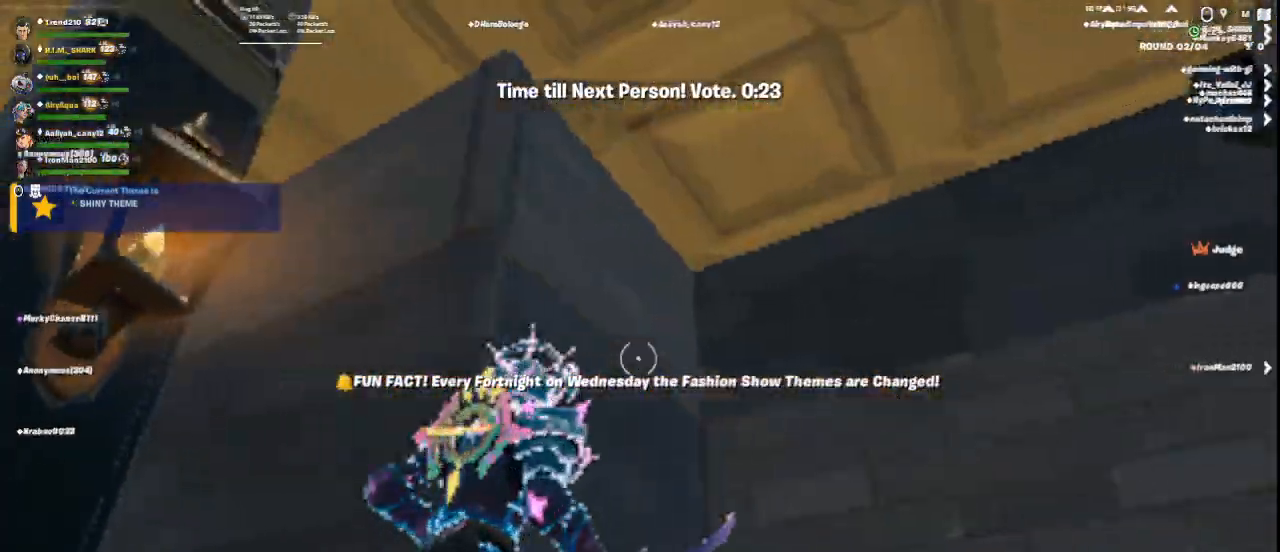
{"keys": [], "mouse": [], "events": [[167, "d", "up"]]}
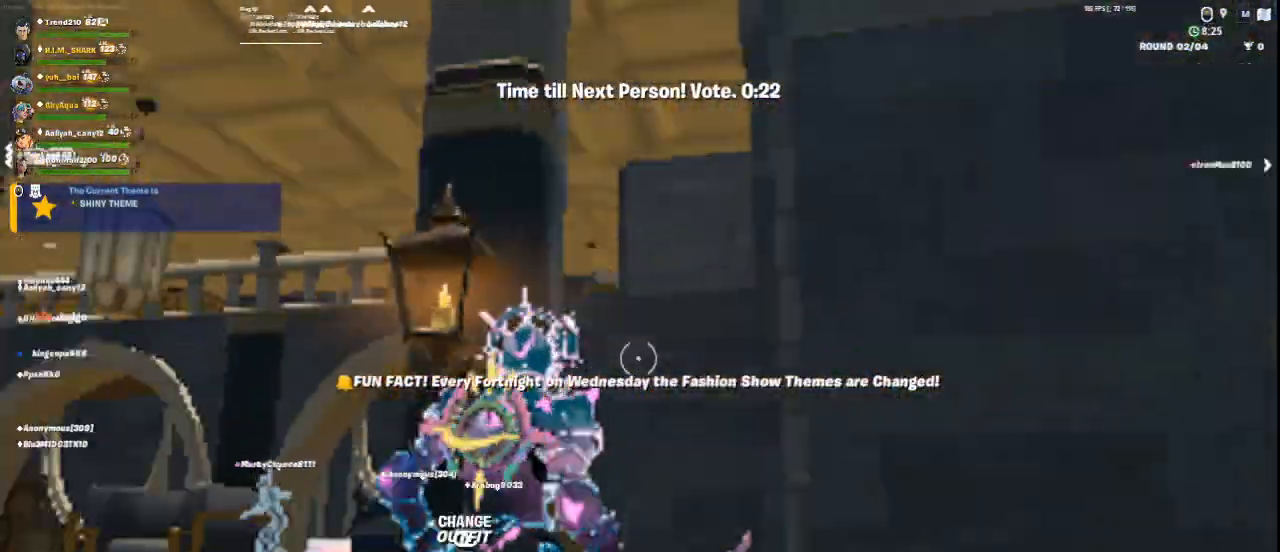
{"keys": ["s"], "mouse": [], "events": [[42, "s", "down"]]}
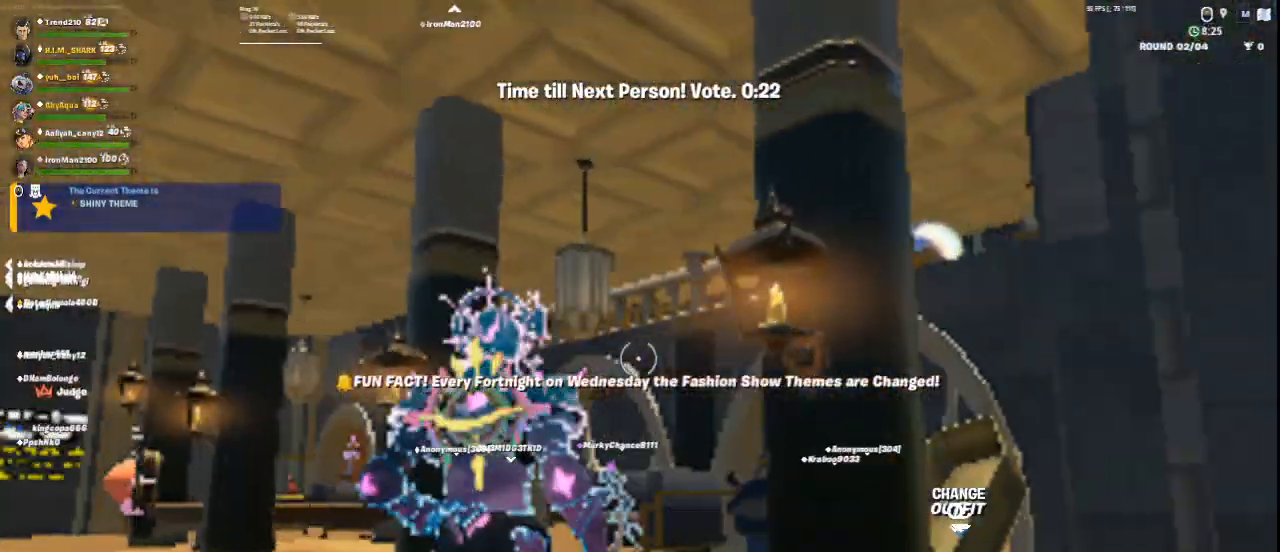
{"keys": ["d", "s"], "mouse": [], "events": [[501, "d", "down"]]}
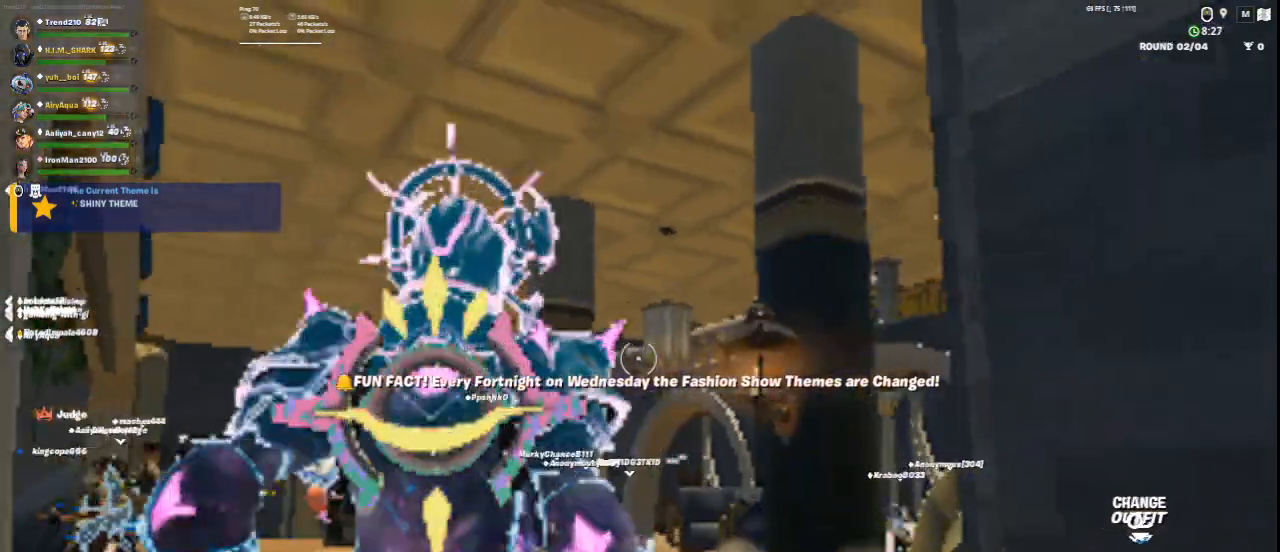
{"keys": [], "mouse": [], "events": [[125, "d", "up"], [167, "s", "up"]]}
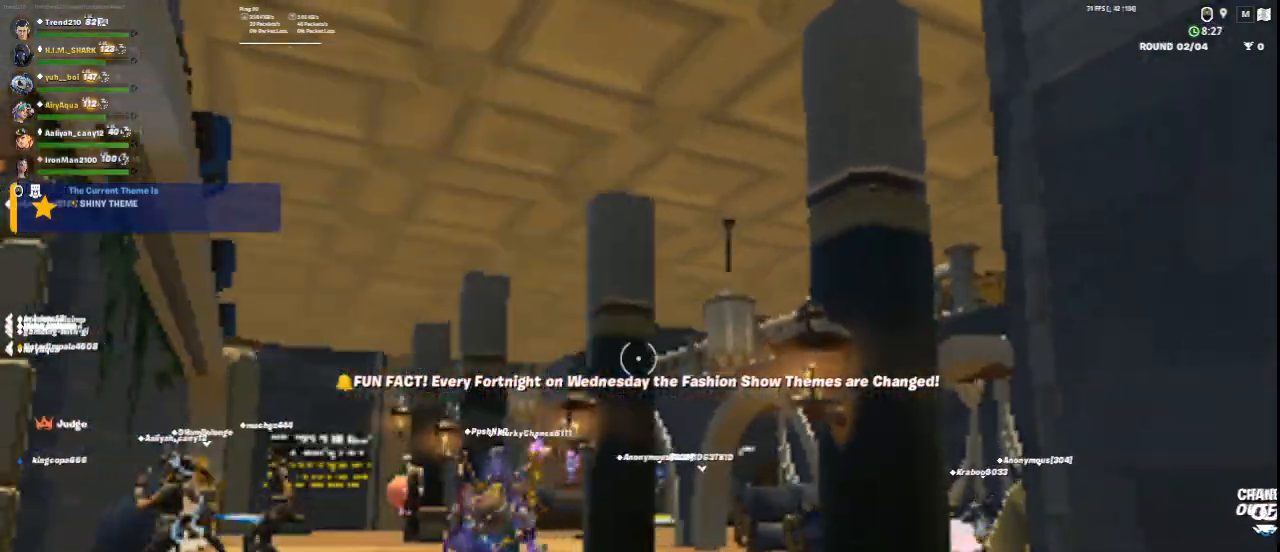
{"keys": ["a"], "mouse": [], "events": [[251, "w", "down"], [334, "a", "down"], [417, "w", "up"]]}
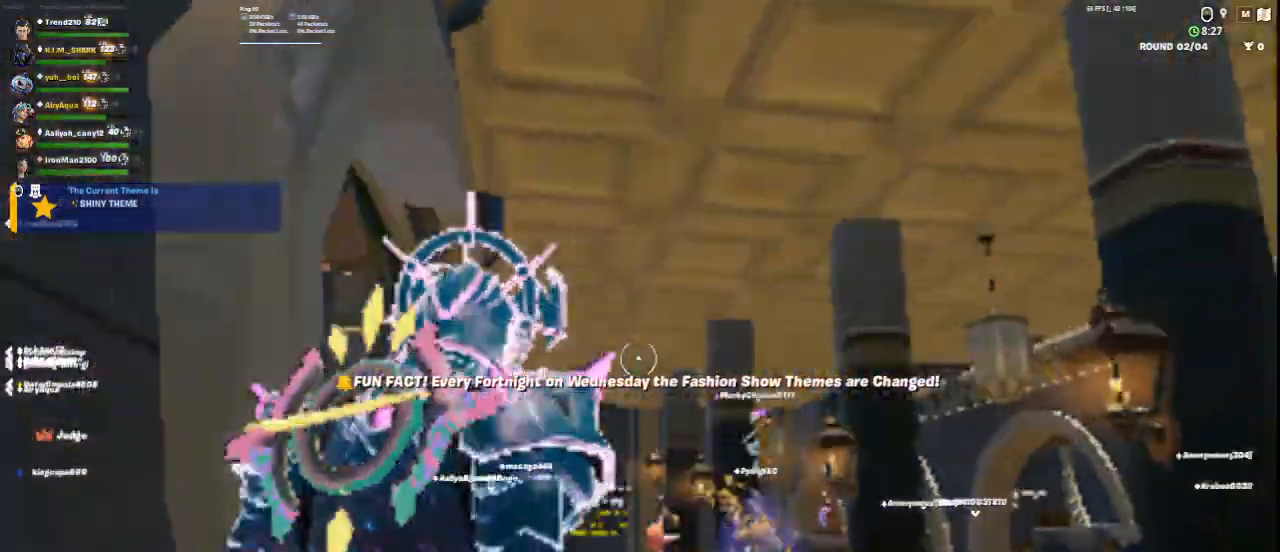
{"keys": ["a"], "mouse": [], "events": [[167, "a", "up"], [417, "a", "down"]]}
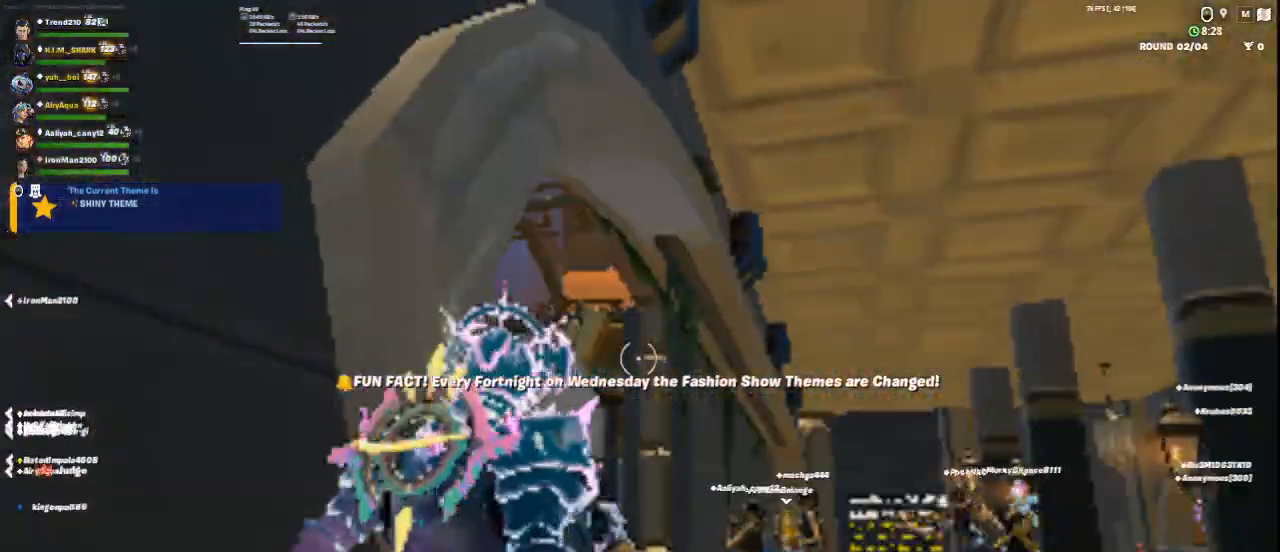
{"keys": ["a", "s"], "mouse": [], "events": [[166, "s", "down"]]}
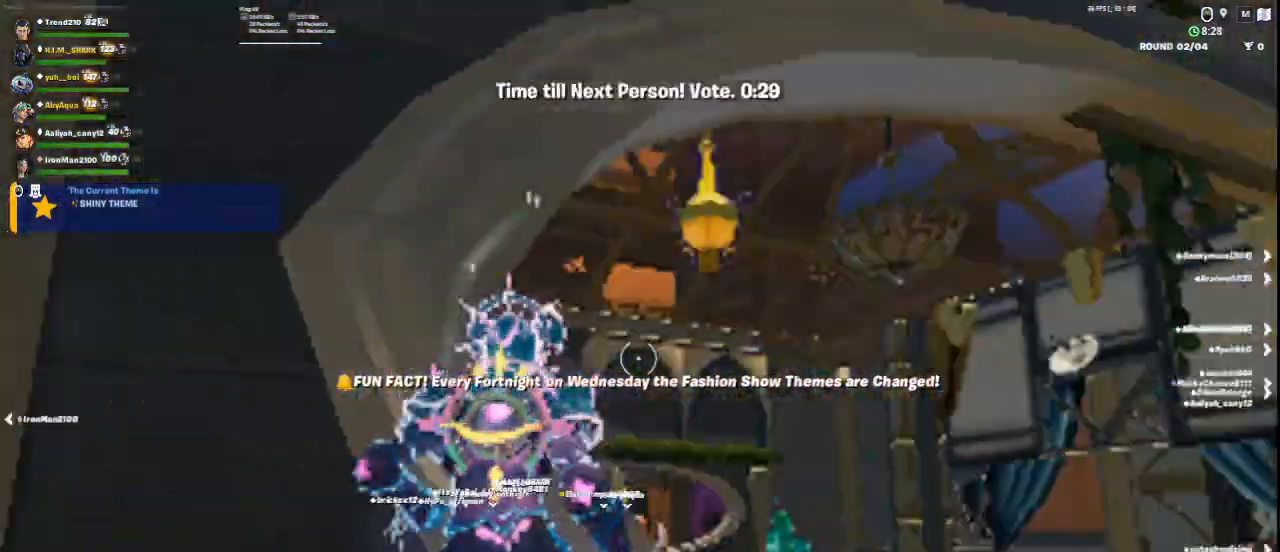
{"keys": ["a", "w"], "mouse": [], "events": [[42, "s", "up"], [417, "w", "down"]]}
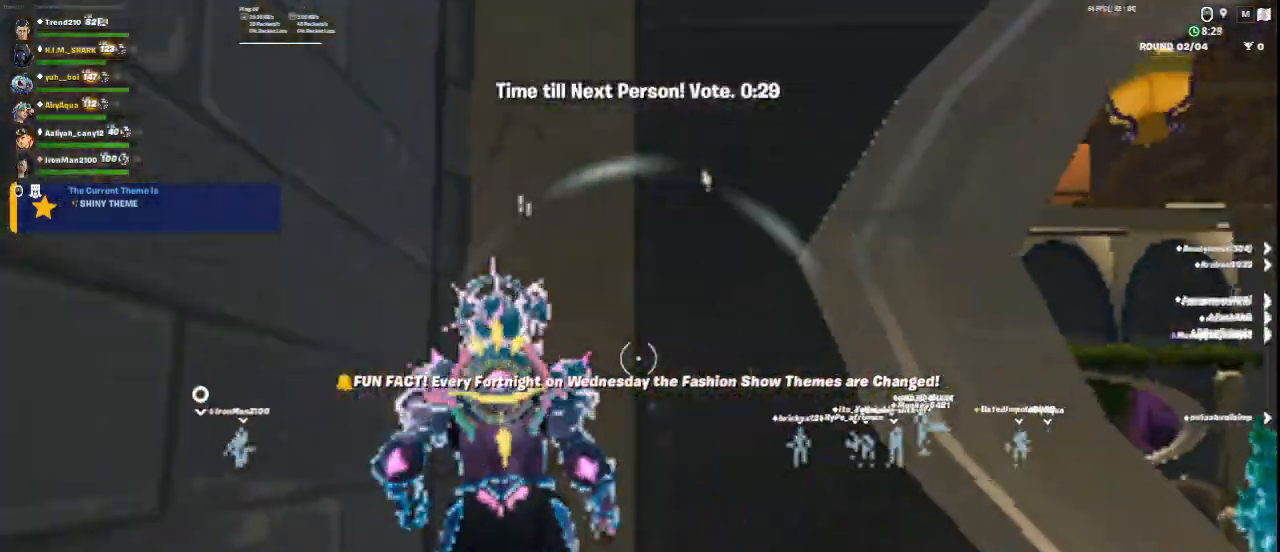
{"keys": ["a", "w"], "mouse": [], "events": []}
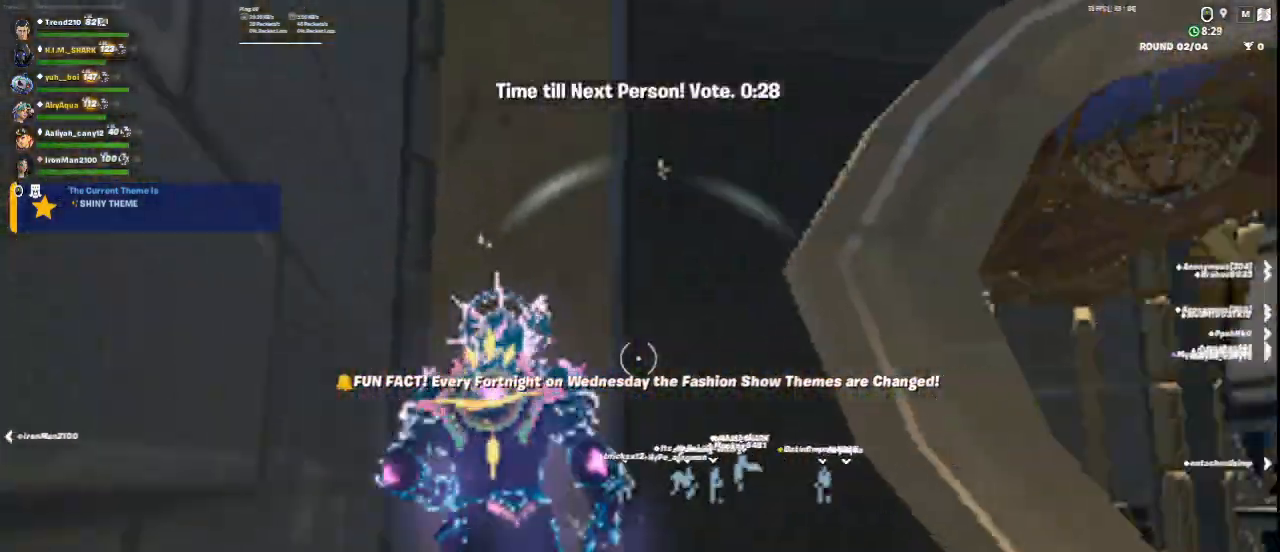
{"keys": ["a"], "mouse": [], "events": [[209, "w", "up"]]}
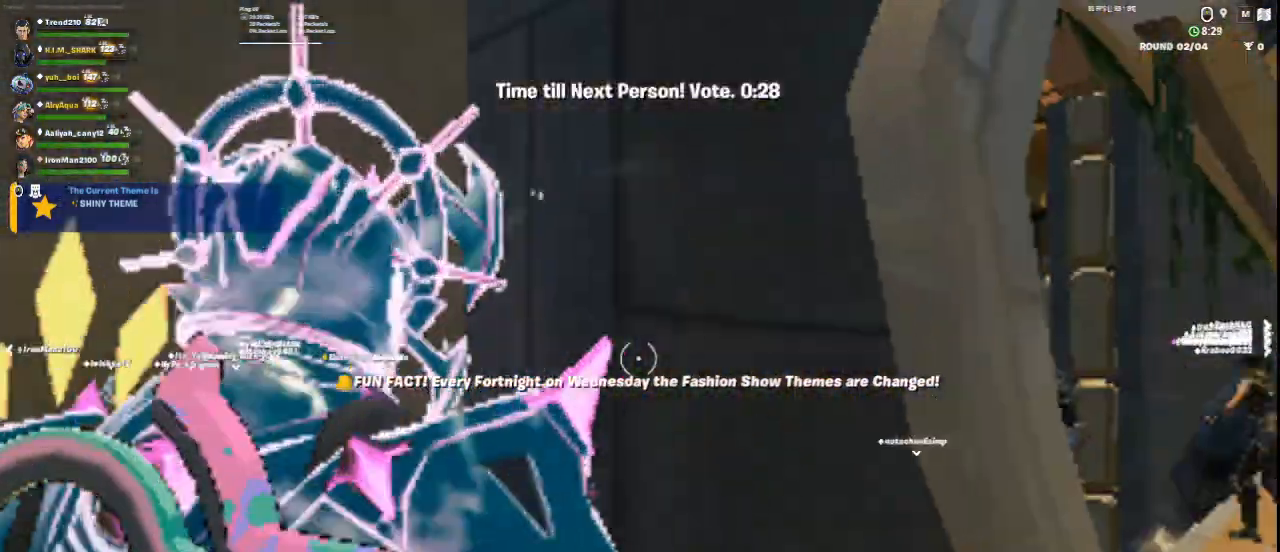
{"keys": ["a"], "mouse": [], "events": []}
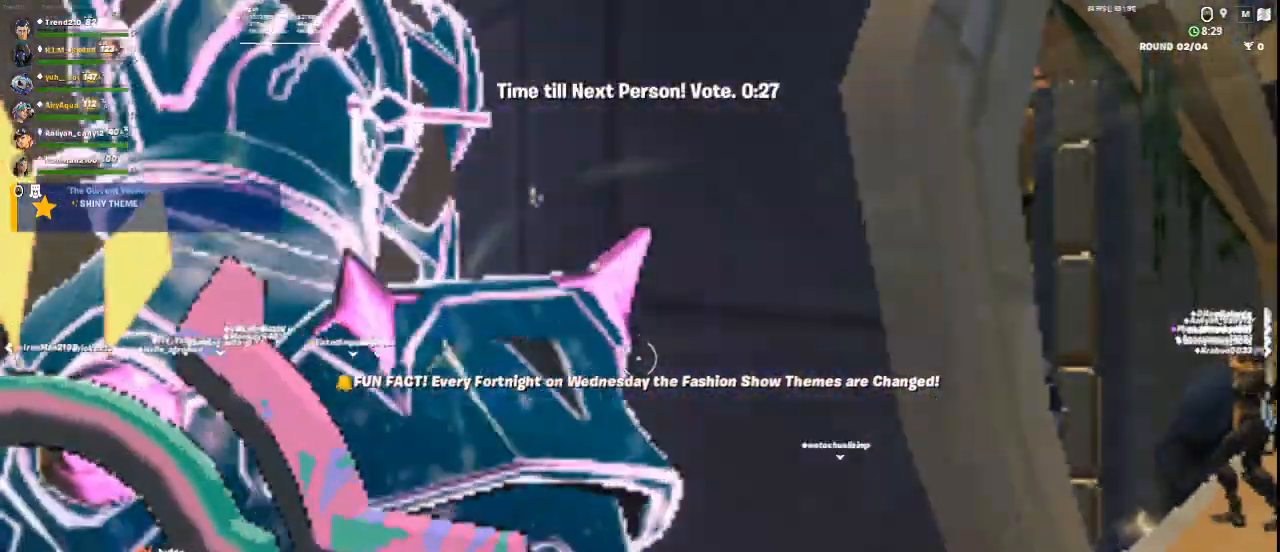
{"keys": ["a"], "mouse": [], "events": []}
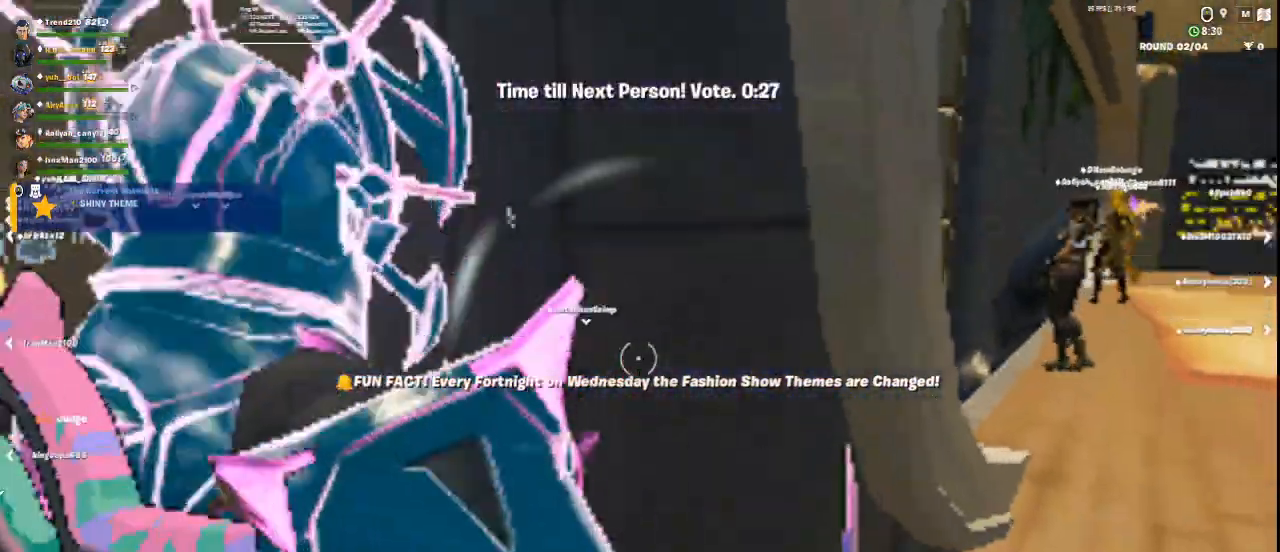
{"keys": ["a"], "mouse": [], "events": []}
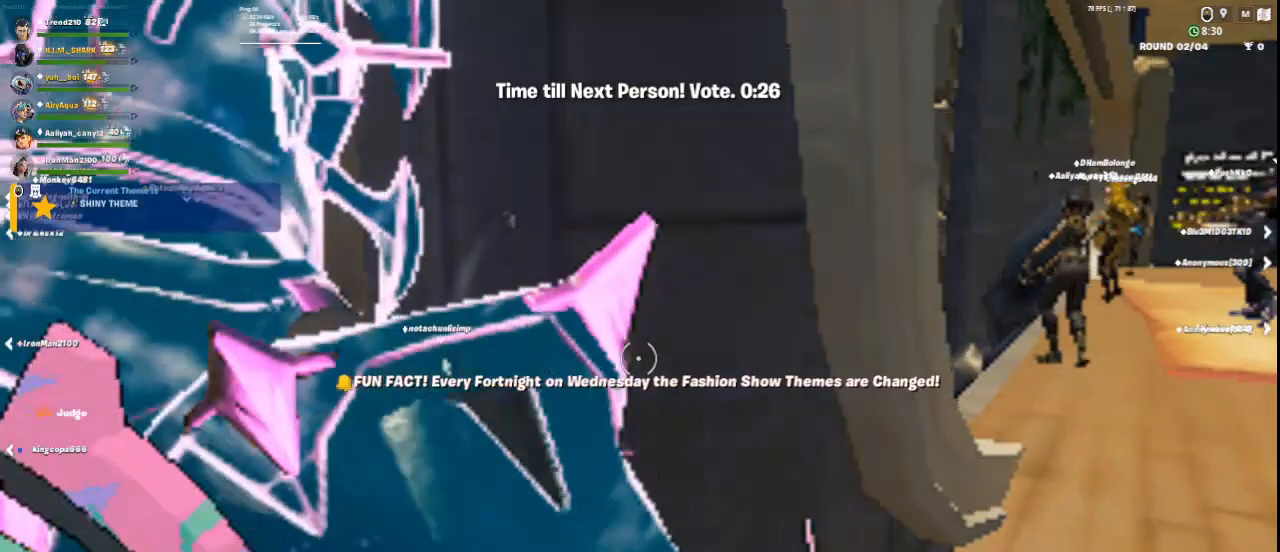
{"keys": ["a"], "mouse": [], "events": []}
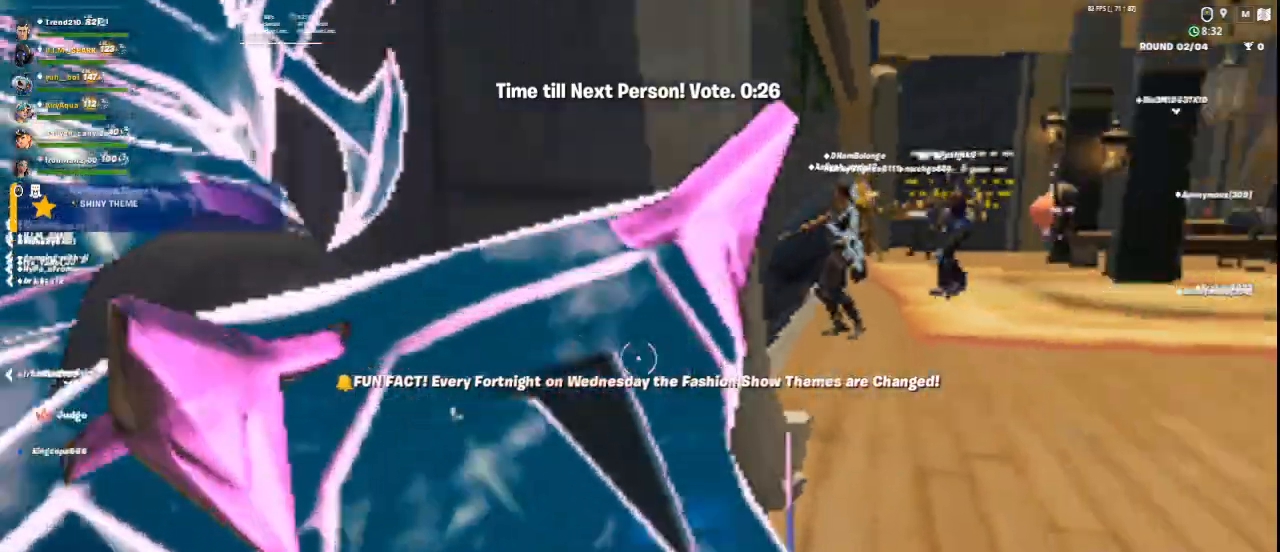
{"keys": ["d", "w"], "mouse": [], "events": [[166, "w", "down"], [208, "a", "up"], [417, "d", "down"]]}
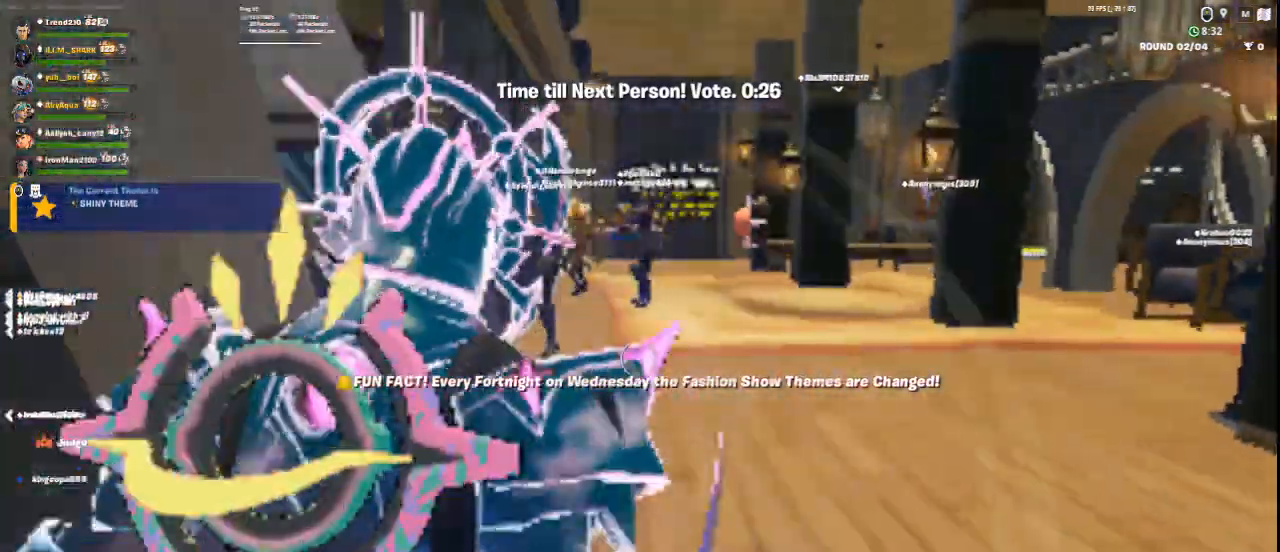
{"keys": ["w"], "mouse": [], "events": [[167, "d", "up"]]}
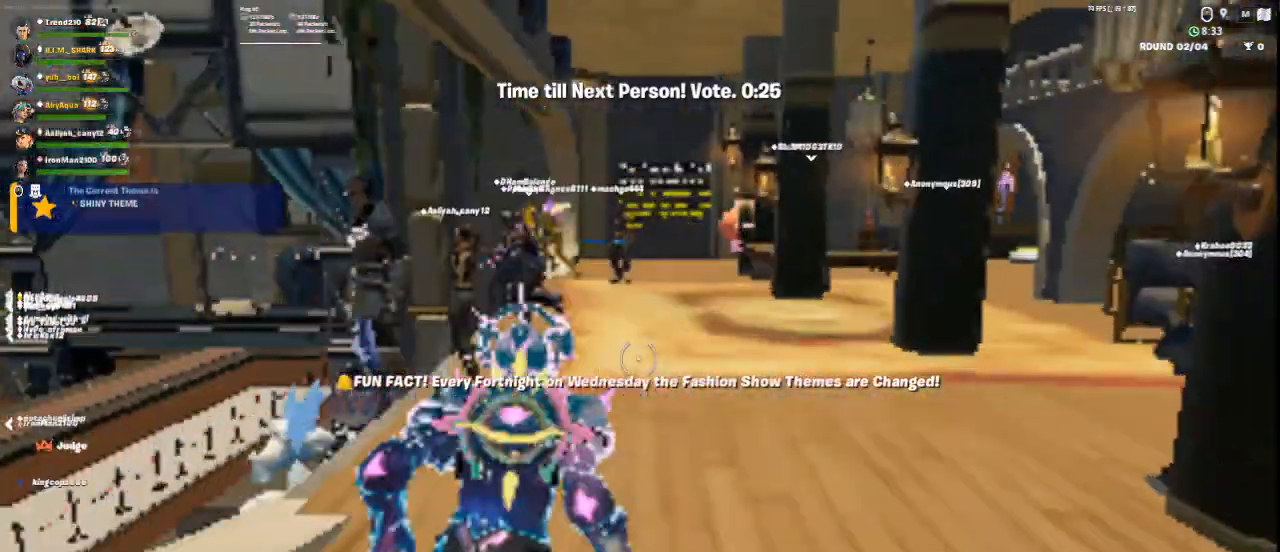
{"keys": ["w"], "mouse": [], "events": []}
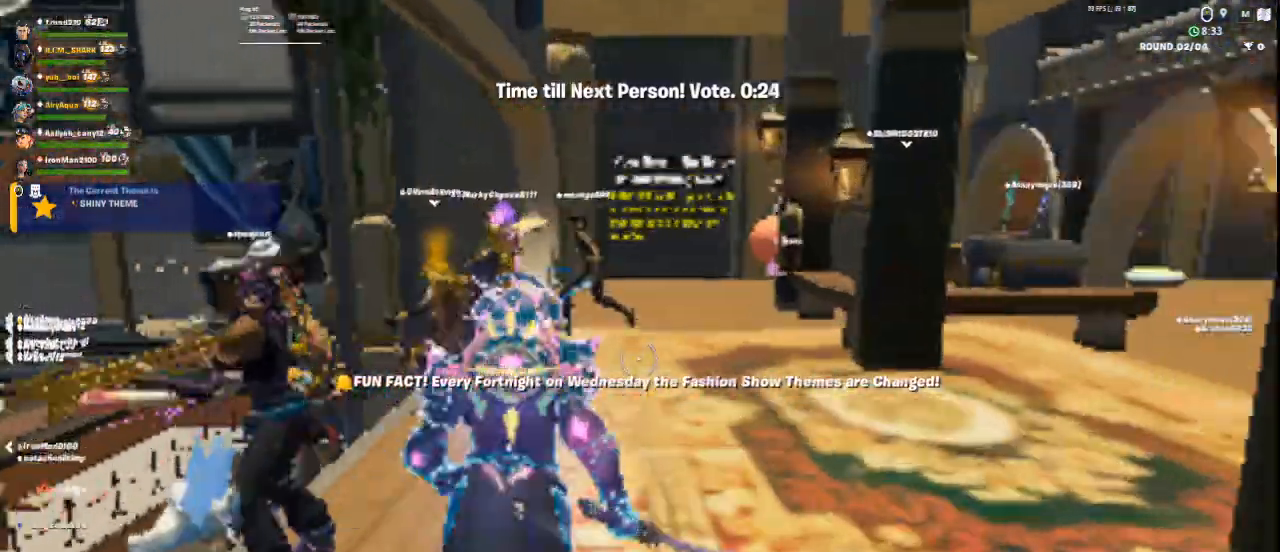
{"keys": ["w"], "mouse": [], "events": []}
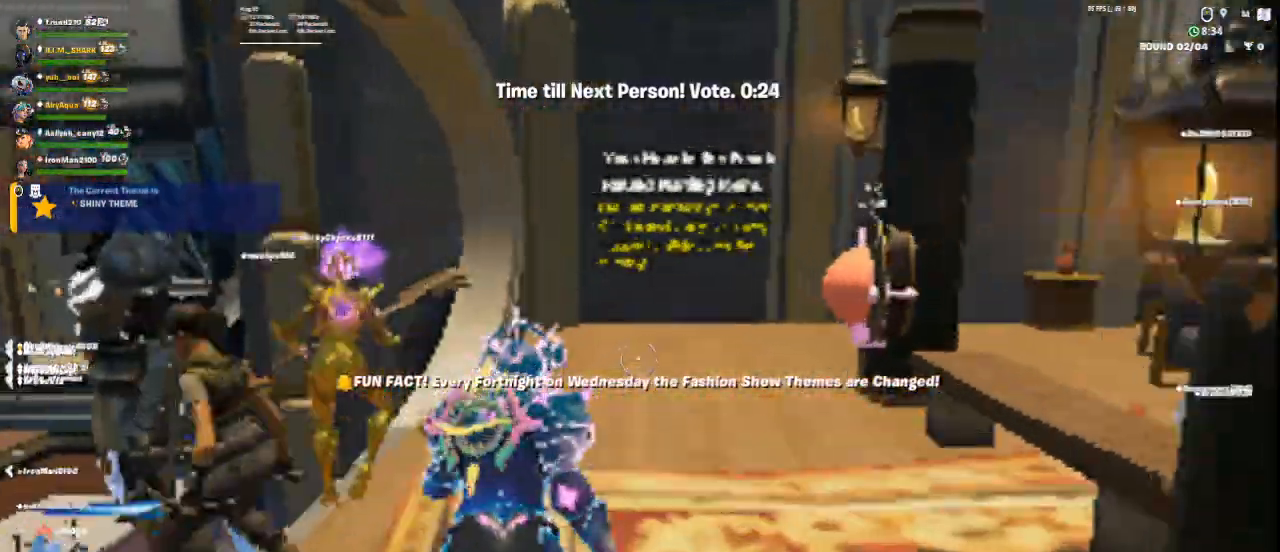
{"keys": ["w"], "mouse": [], "events": [[83, "d", "down"], [208, "d", "up"]]}
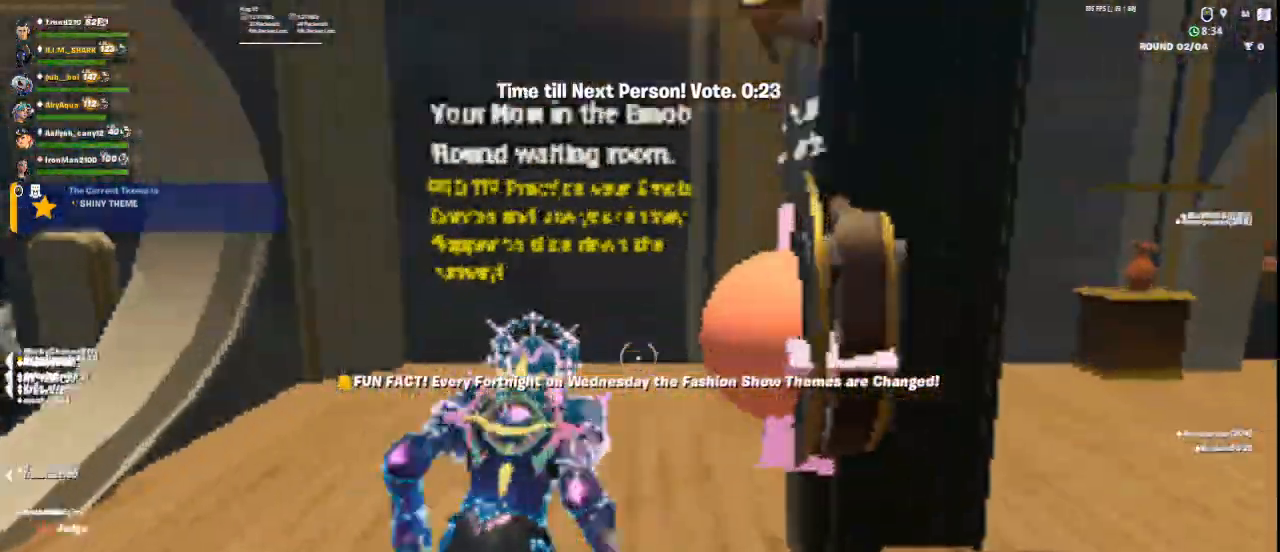
{"keys": ["d"], "mouse": [], "events": [[417, "d", "down"], [459, "w", "up"]]}
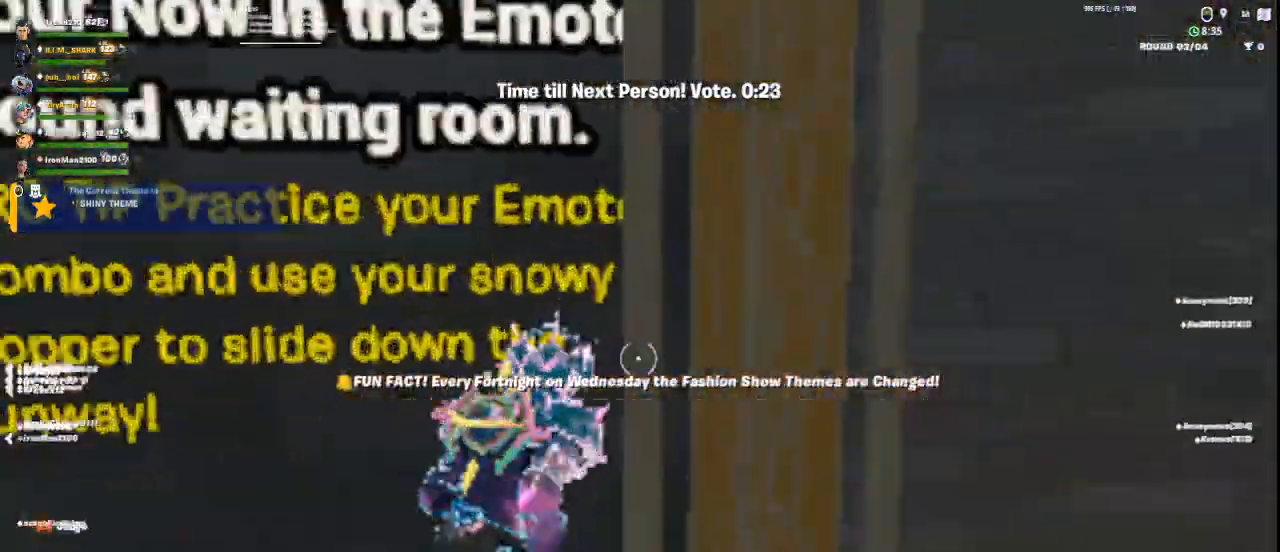
{"keys": ["w"], "mouse": [], "events": [[292, "w", "down"], [375, "d", "up"]]}
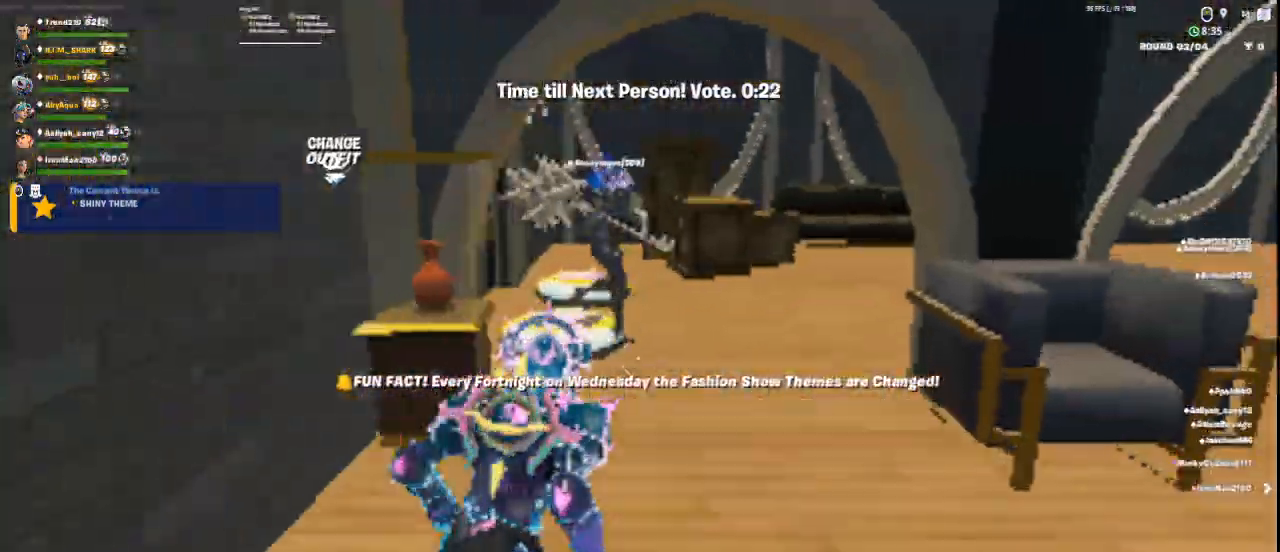
{"keys": ["d", "w"], "mouse": [], "events": [[459, "d", "down"]]}
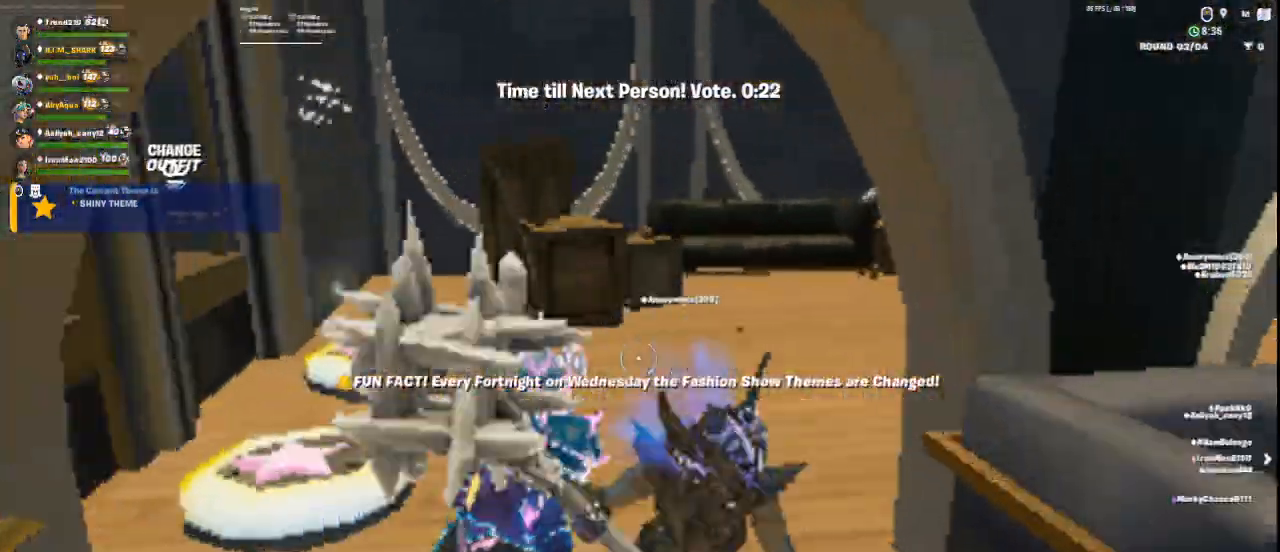
{"keys": ["a", "w"], "mouse": [], "events": [[83, "d", "up"], [375, "a", "down"]]}